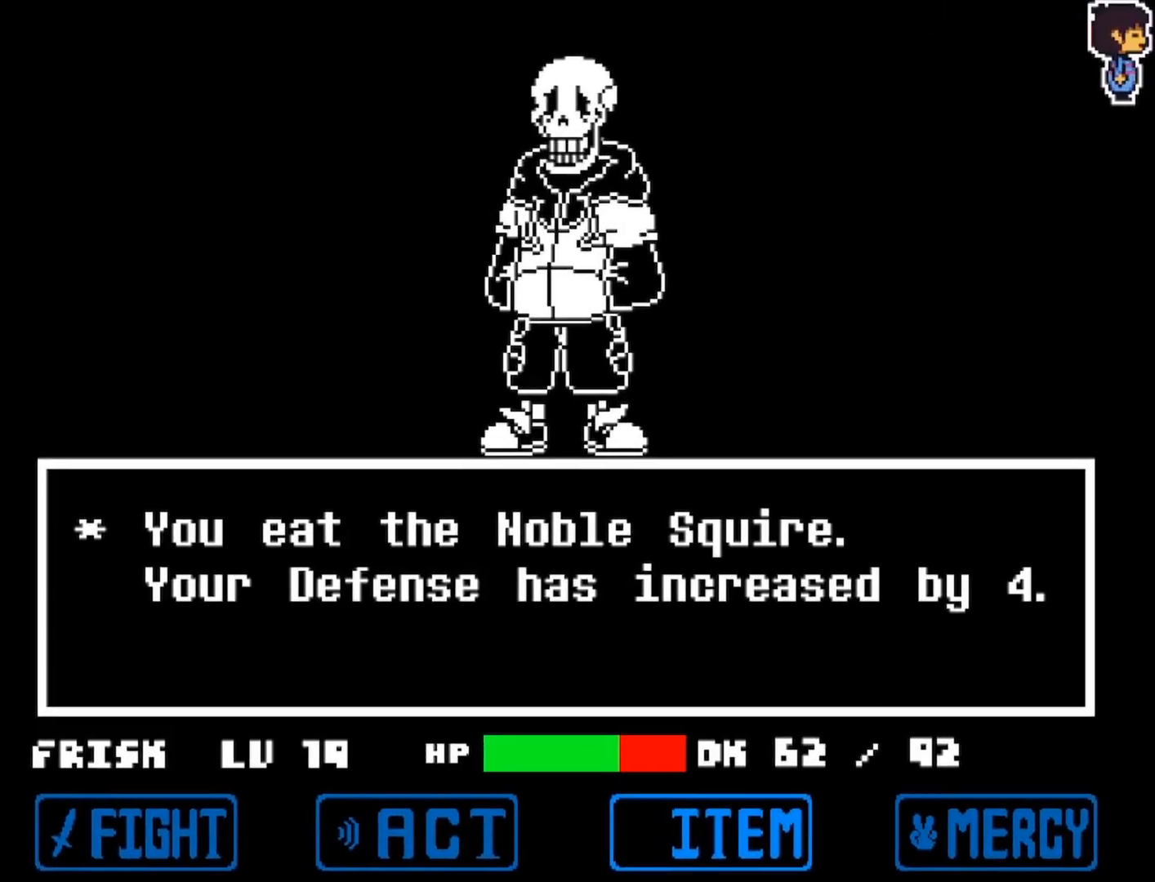
Gameplay with keyboard; each line is a JSON object with the keys held at the frame after it. "events" lists presses ("down") and releases ("up") of "down", "left", "return", "right", "up", "x" and "z" between this image and that frame as [ms after this image, input, new state], when the widget could be followed in between. No other keys are recorded. Mouse input is not recorded. Not read: other_keys.
{"keys": ["left", "z"], "events": [[233, "left", "down"], [467, "z", "down"]]}
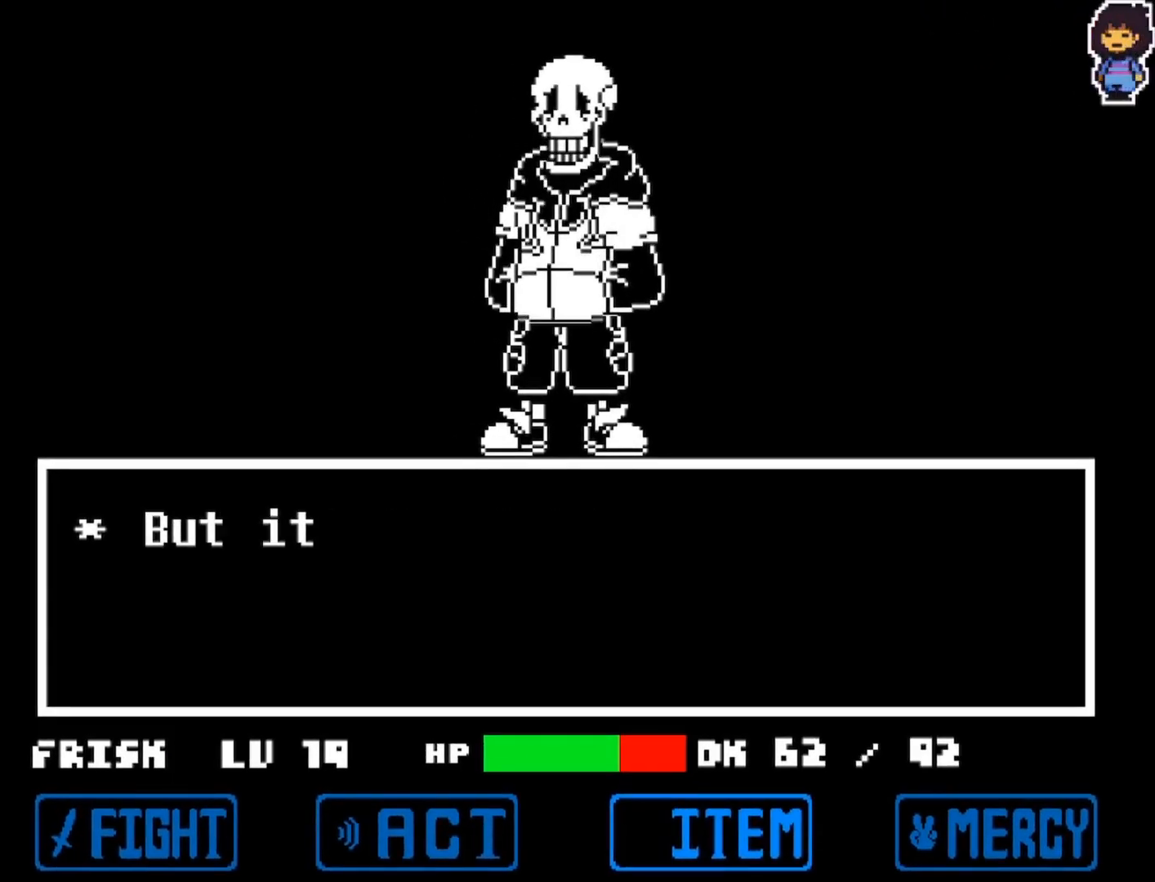
{"keys": ["left"], "events": [[50, "x", "down"], [100, "z", "up"], [150, "x", "up"], [383, "z", "down"], [467, "z", "up"]]}
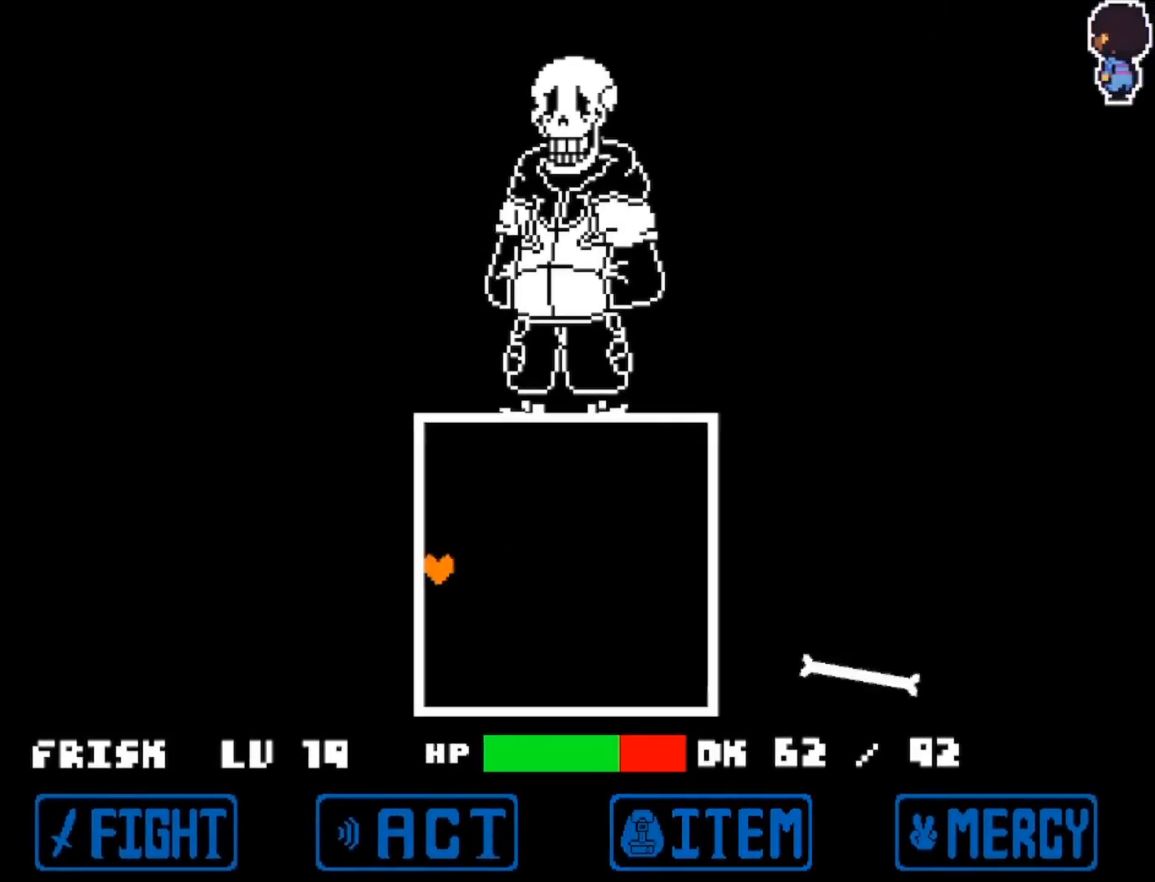
{"keys": ["right"], "events": [[350, "left", "up"], [350, "right", "down"]]}
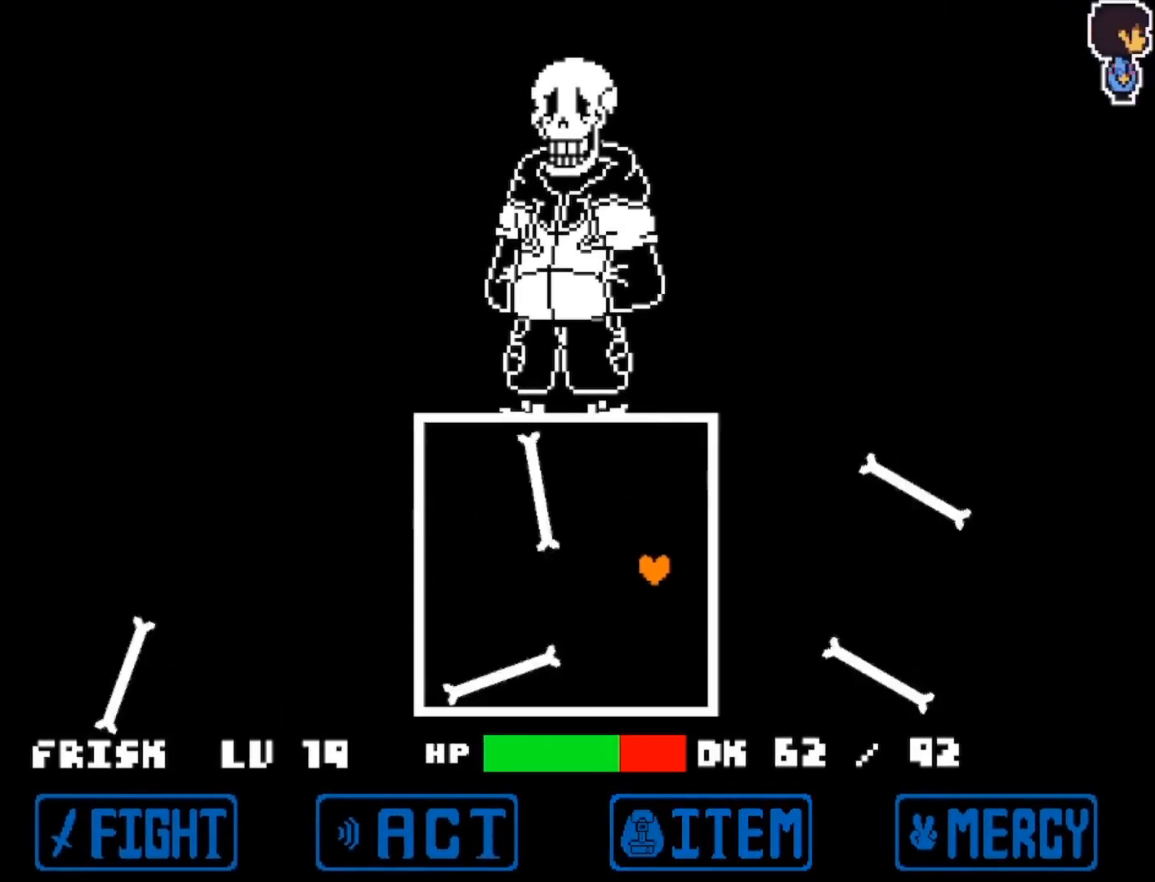
{"keys": ["right"], "events": [[50, "right", "up"], [83, "left", "down"], [267, "right", "down"], [317, "left", "up"]]}
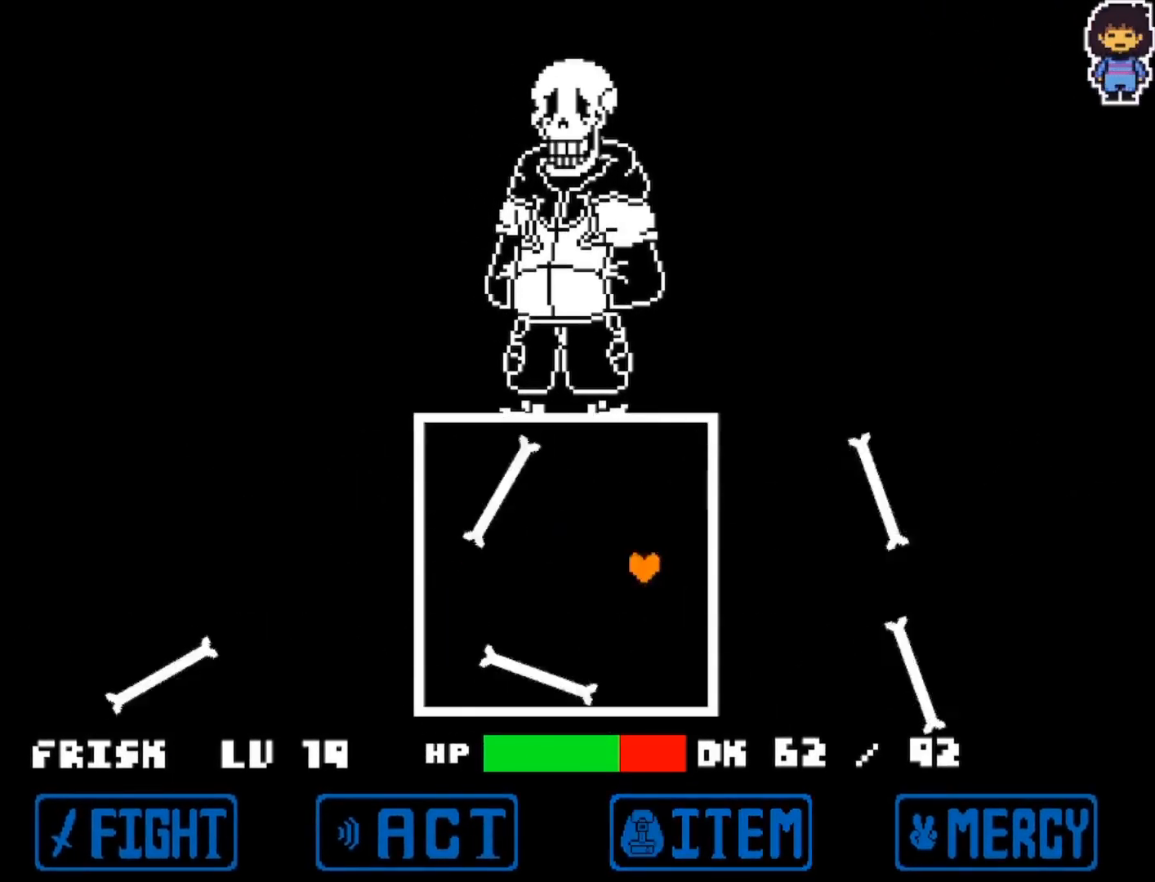
{"keys": ["right"], "events": [[17, "left", "down"], [17, "right", "up"], [283, "left", "up"], [283, "right", "down"]]}
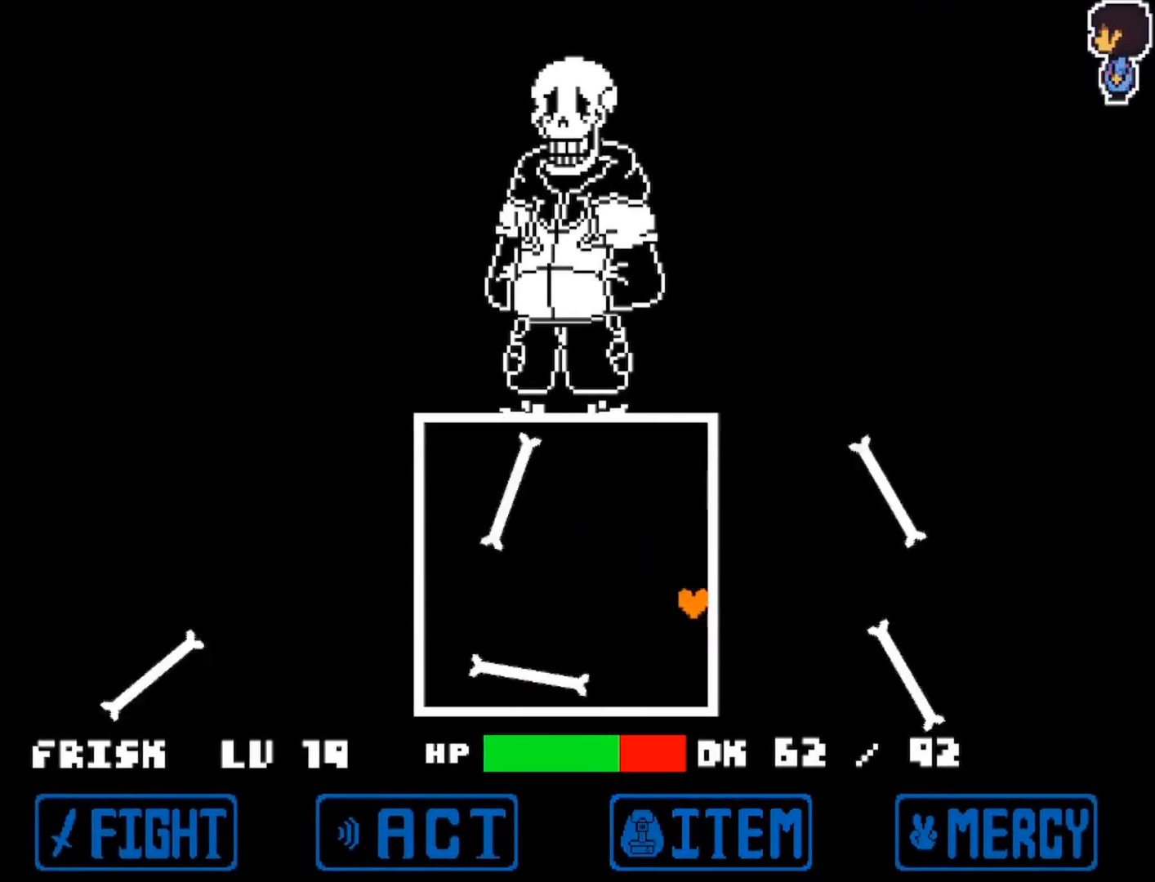
{"keys": ["right"], "events": [[17, "right", "up"], [67, "left", "down"], [300, "left", "up"], [350, "right", "down"]]}
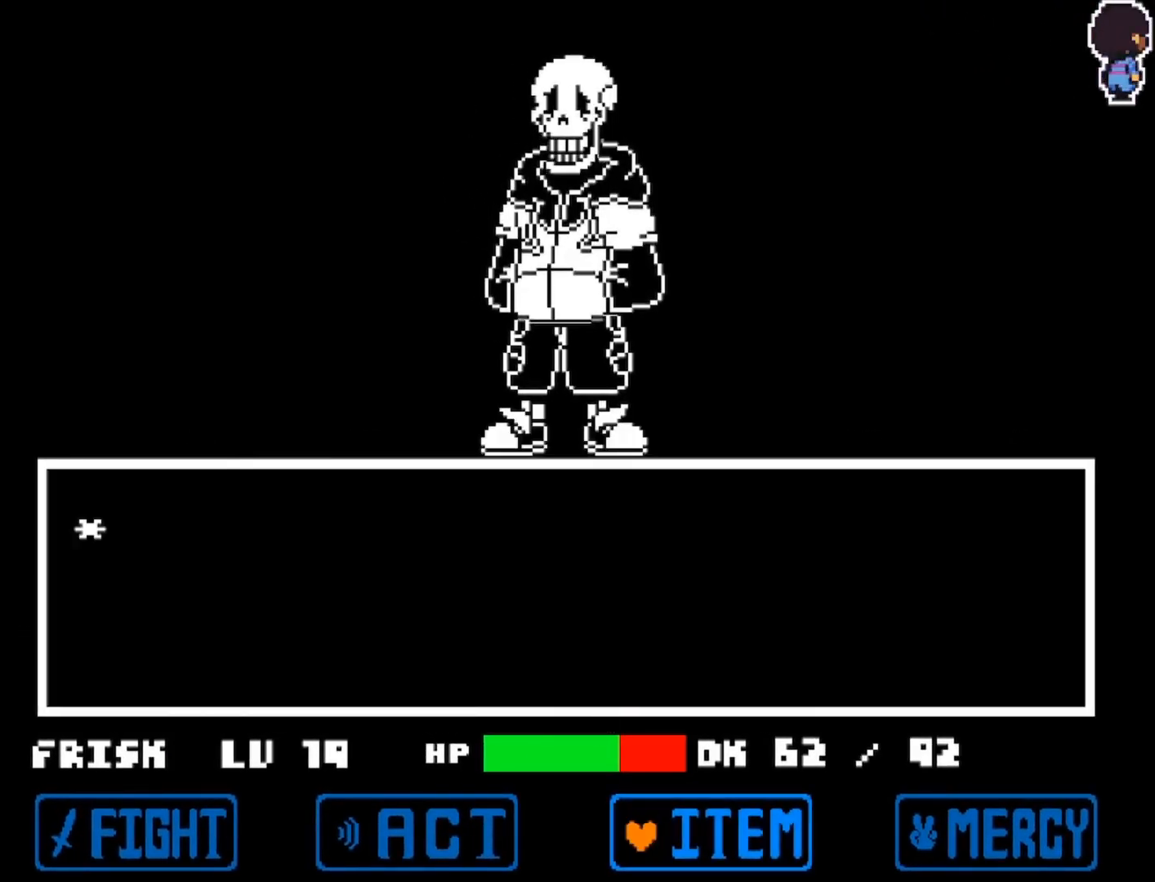
{"keys": ["left"], "events": [[83, "right", "up"], [417, "left", "down"]]}